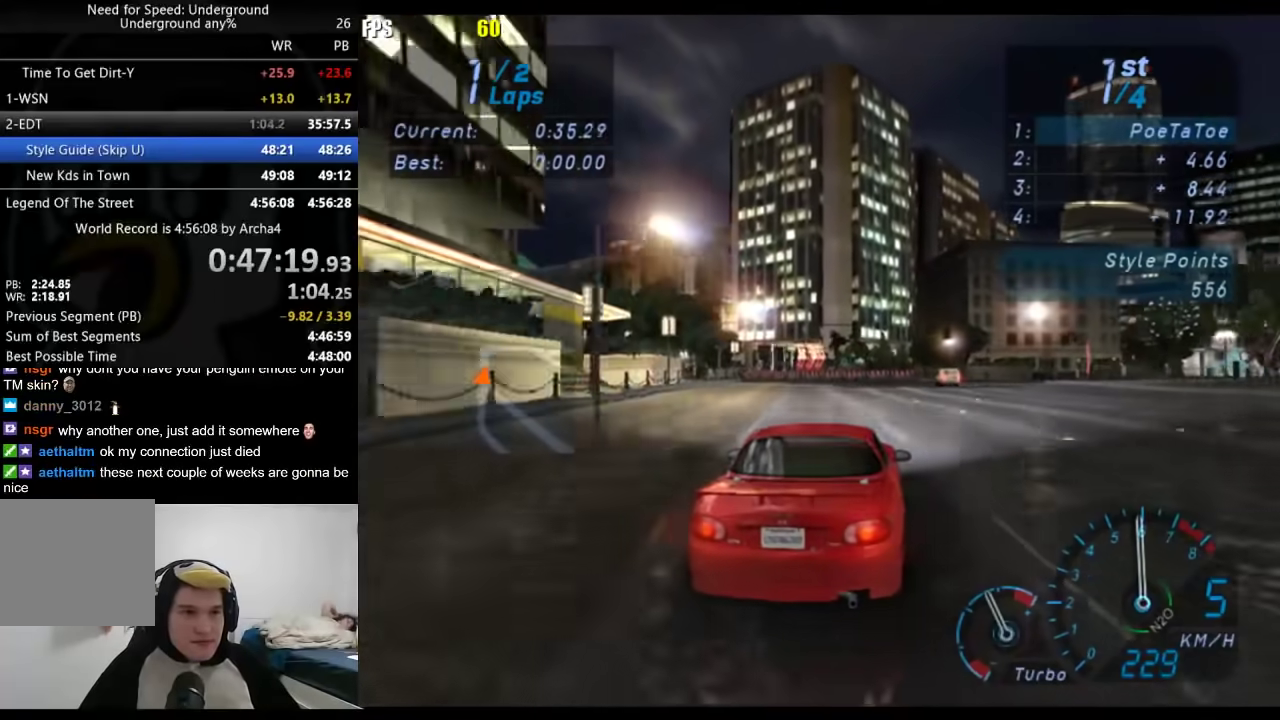
Gameplay with a controller (Xbox layout); each line is a JSON object with the inputs held at the frame after it. "events" lists button and stick changes between this image and that frame as [ms after this image, input, new state], when the widget could be followed in between.
{"buttons": [], "left_stick": "right", "right_stick": "center", "events": [[67, "left_stick", "right"], [300, "left_stick", "center"], [367, "left_stick", "right"]]}
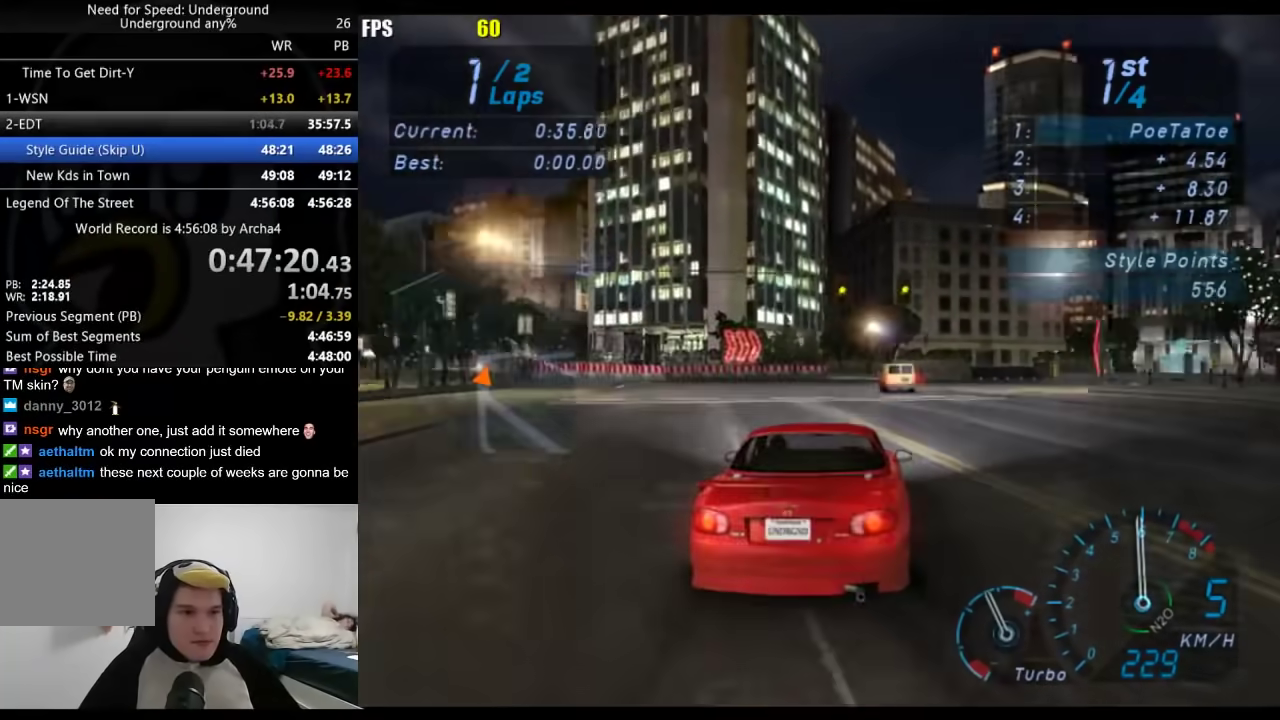
{"buttons": [], "left_stick": "right", "right_stick": "center", "events": [[283, "left_stick", "up-right"], [333, "left_stick", "center"], [417, "left_stick", "right"]]}
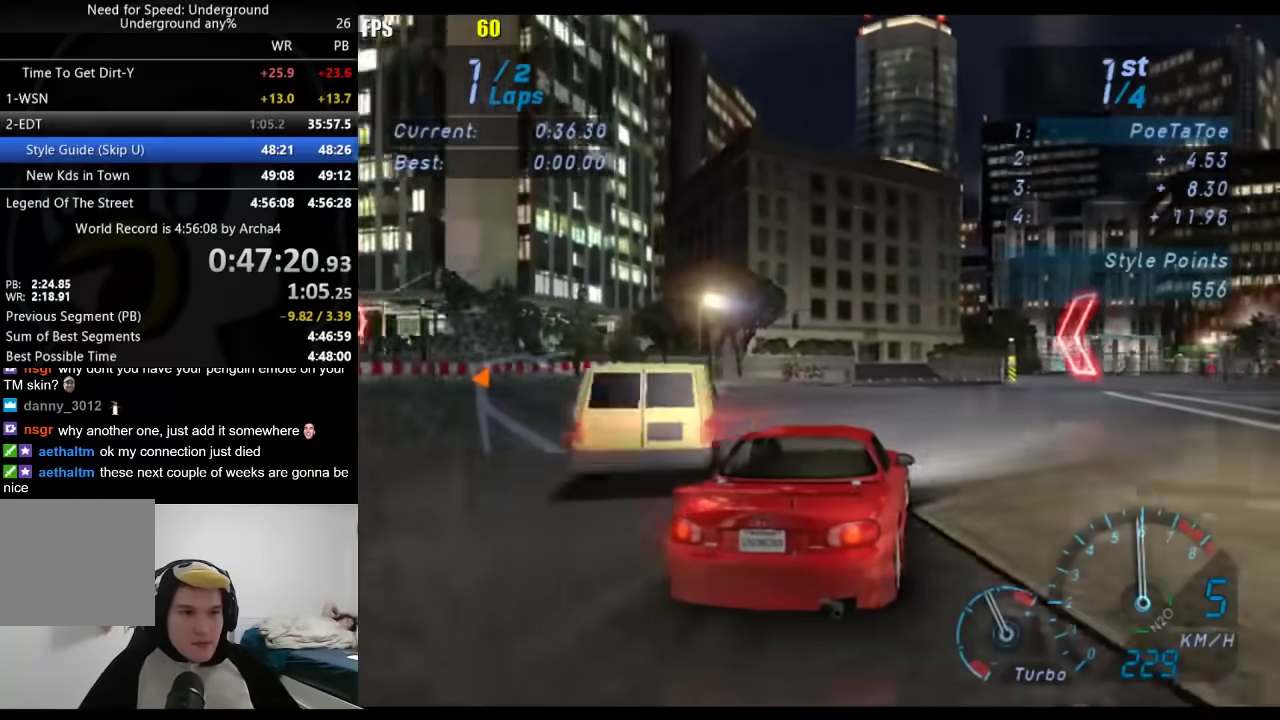
{"buttons": [], "left_stick": "right", "right_stick": "center", "events": [[117, "left_stick", "center"], [200, "left_stick", "right"]]}
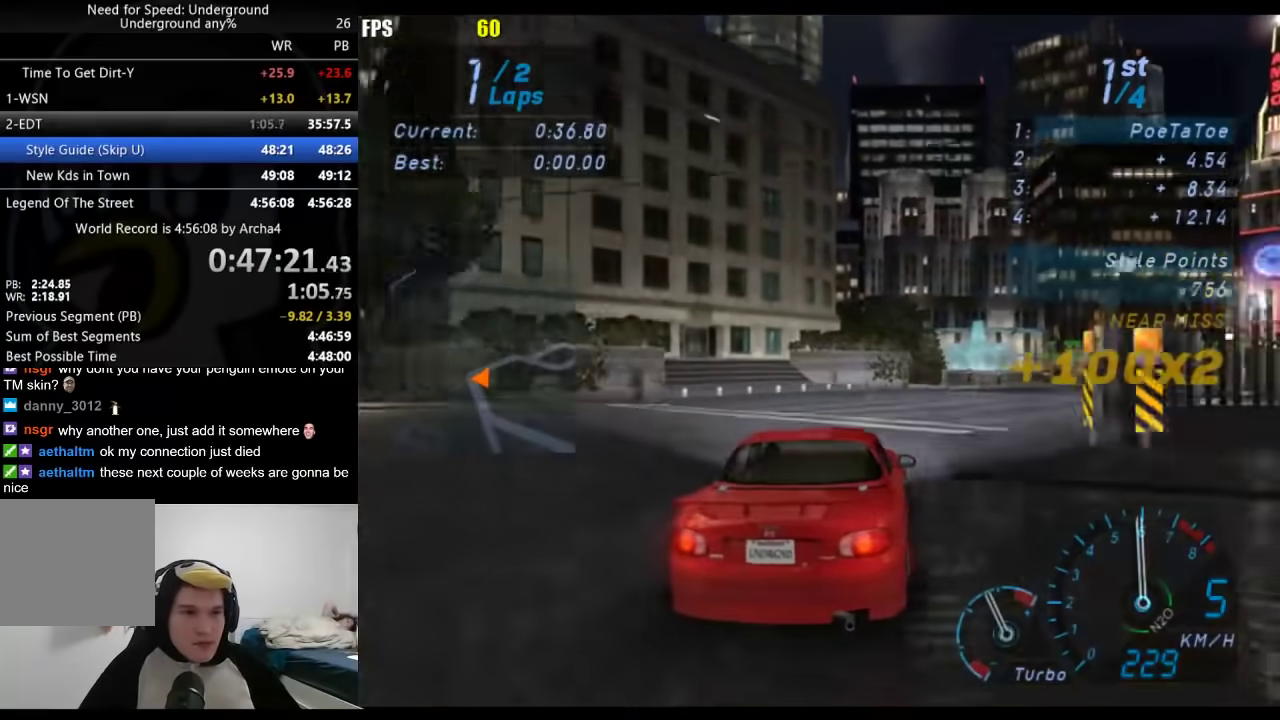
{"buttons": [], "left_stick": "right", "right_stick": "center", "events": []}
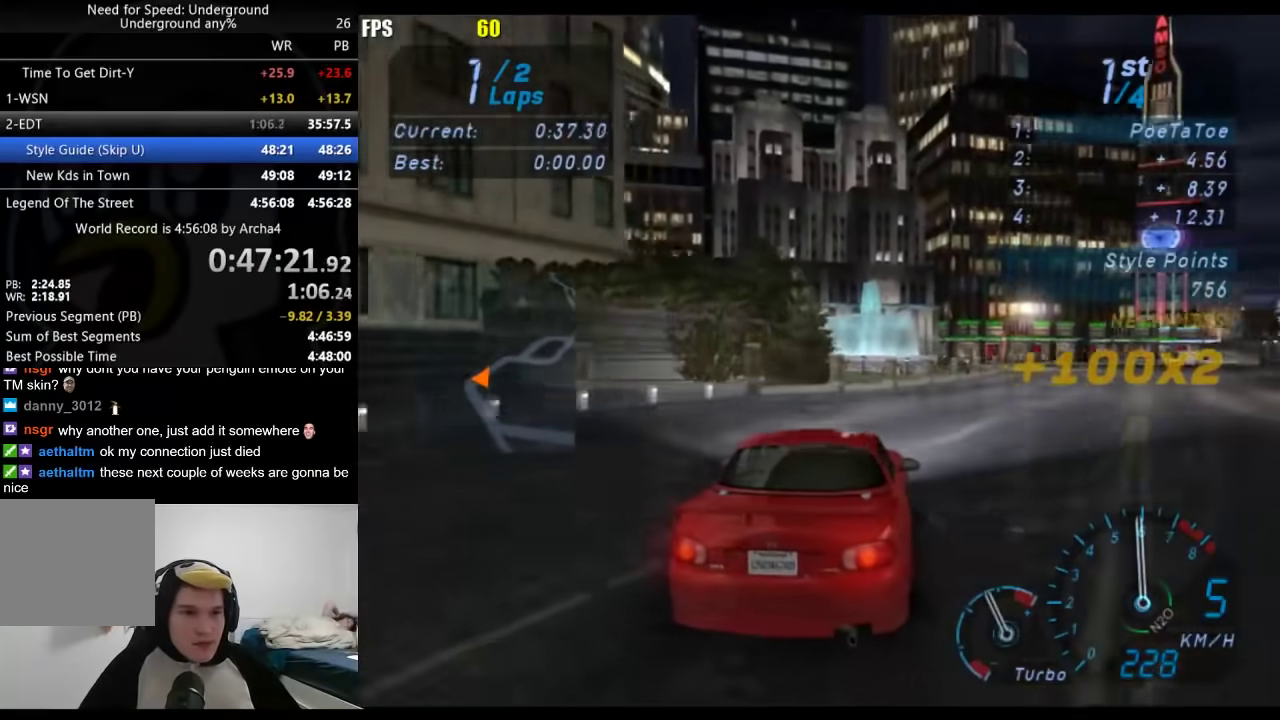
{"buttons": [], "left_stick": "right", "right_stick": "center", "events": []}
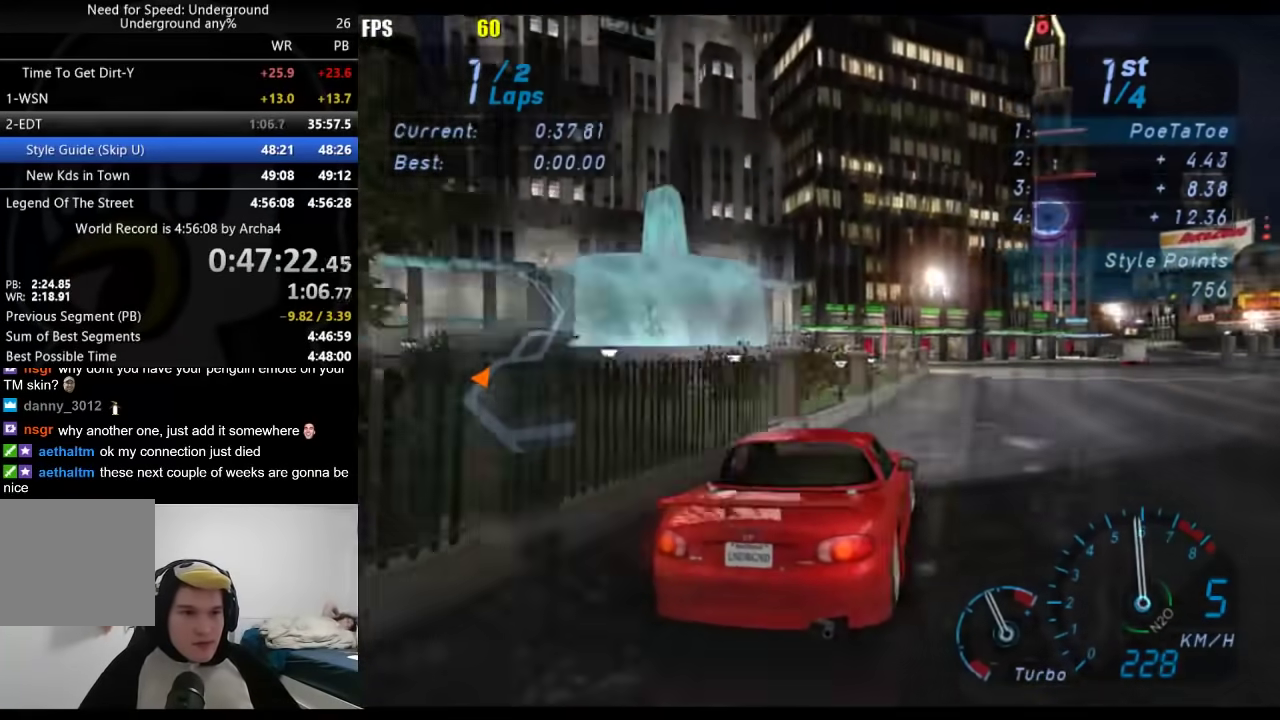
{"buttons": [], "left_stick": "right", "right_stick": "center", "events": []}
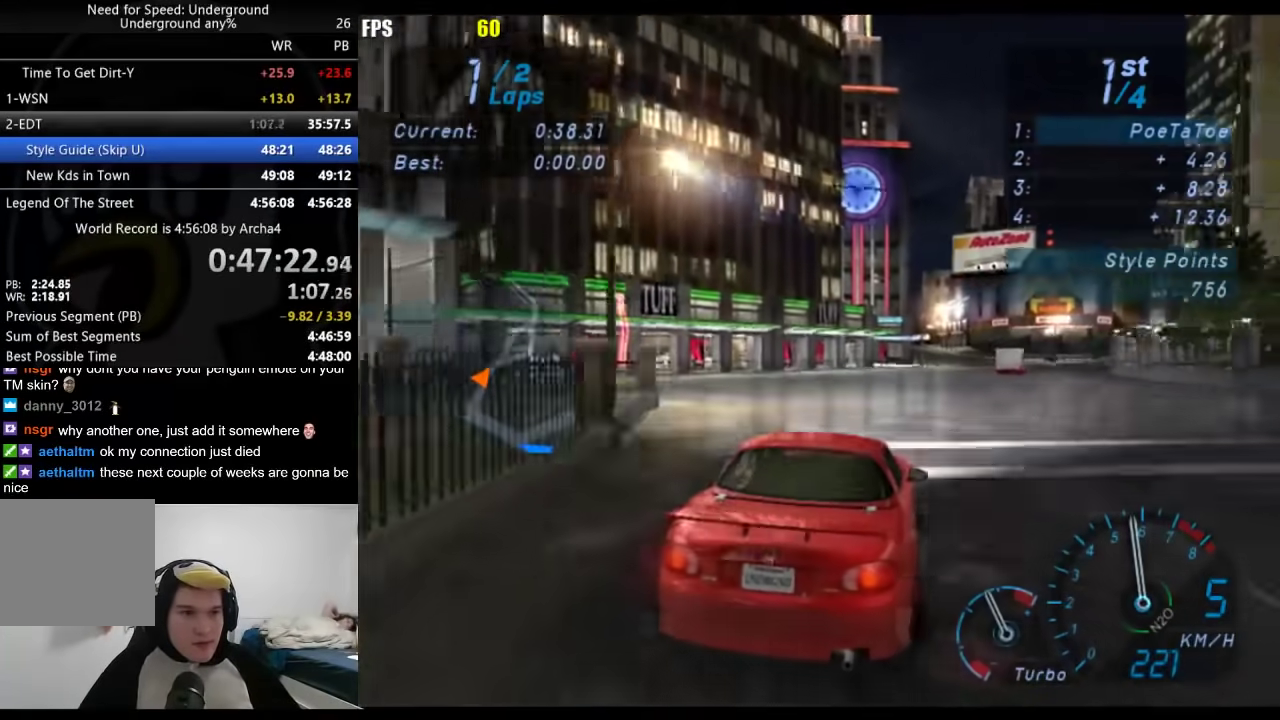
{"buttons": [], "left_stick": "center", "right_stick": "center", "events": [[283, "left_stick", "center"]]}
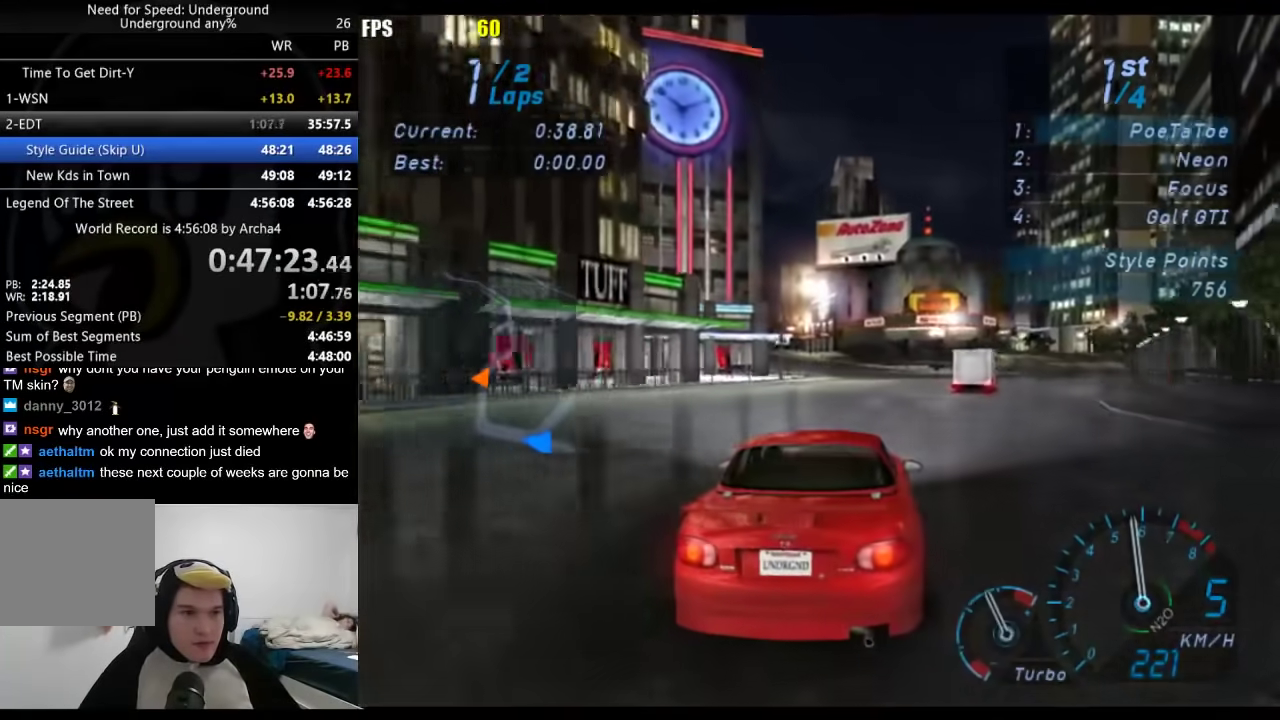
{"buttons": [], "left_stick": "down-left", "right_stick": "center", "events": [[233, "left_stick", "down-left"], [400, "left_stick", "center"], [500, "left_stick", "down-left"]]}
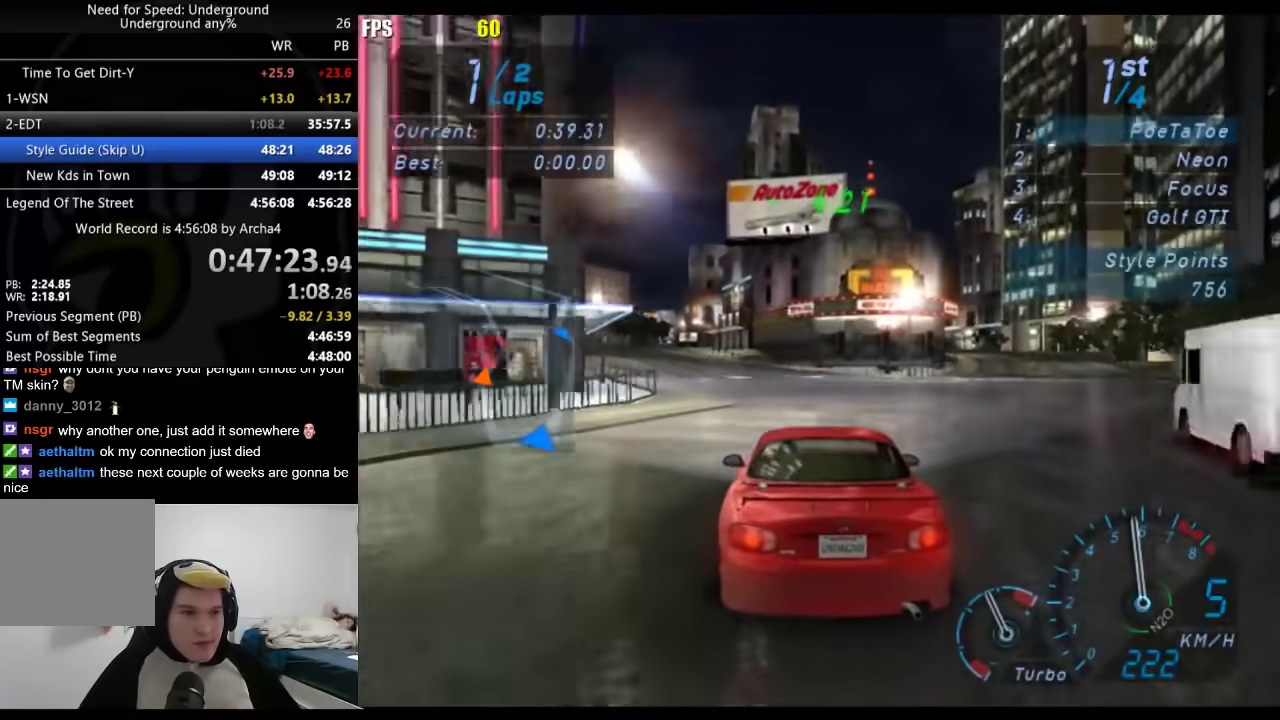
{"buttons": [], "left_stick": "center", "right_stick": "center", "events": [[183, "left_stick", "center"], [300, "left_stick", "down-left"], [483, "left_stick", "center"]]}
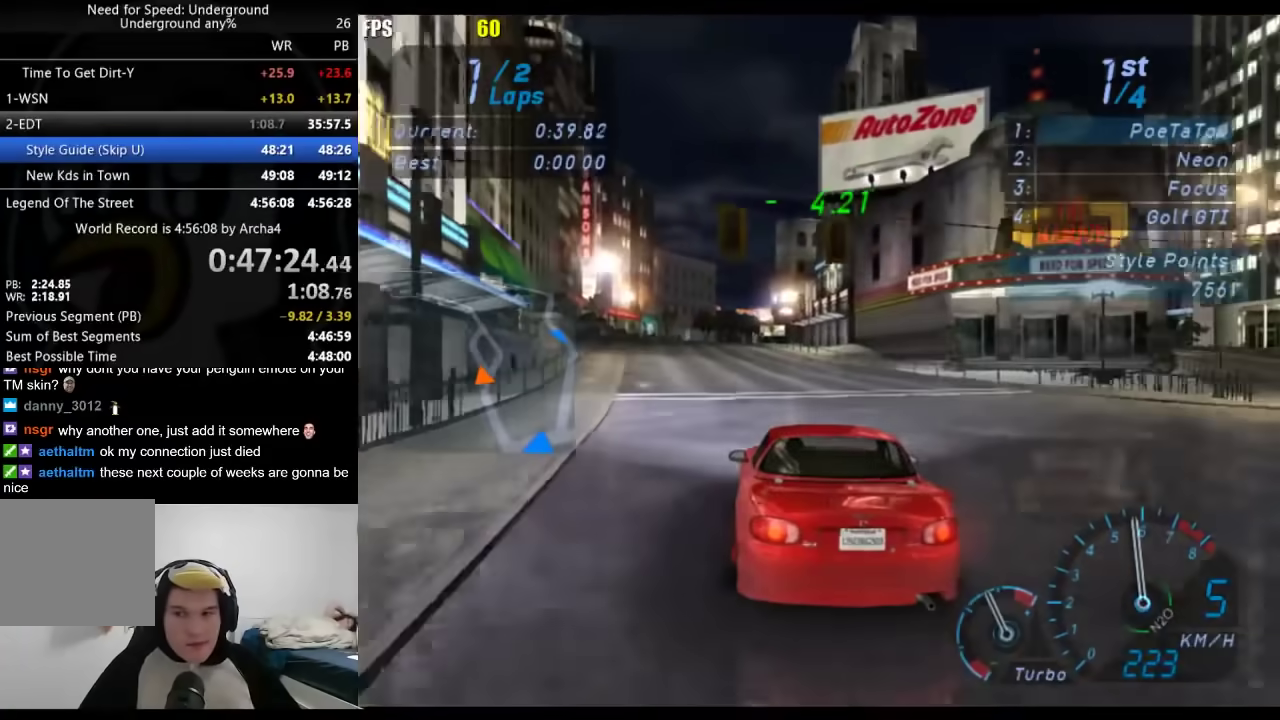
{"buttons": [], "left_stick": "center", "right_stick": "center", "events": [[83, "left_stick", "down-left"], [217, "left_stick", "center"]]}
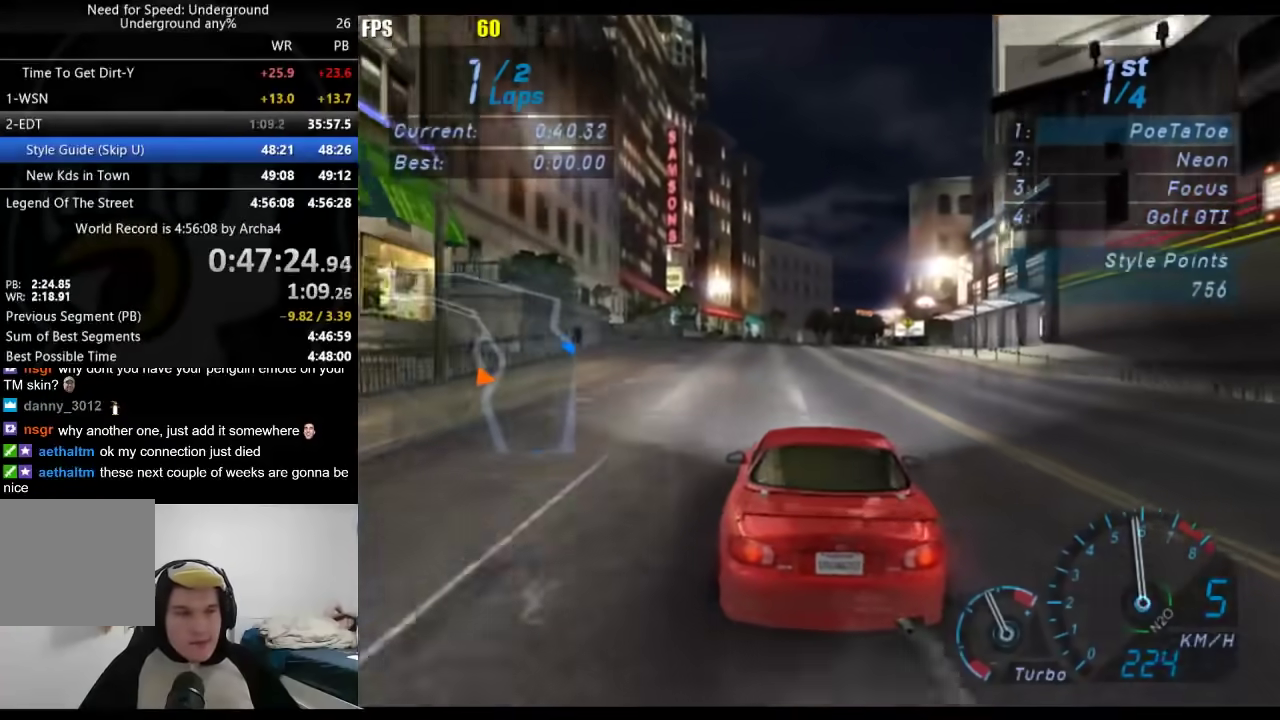
{"buttons": [], "left_stick": "center", "right_stick": "center", "events": [[183, "left_stick", "right"], [317, "left_stick", "center"]]}
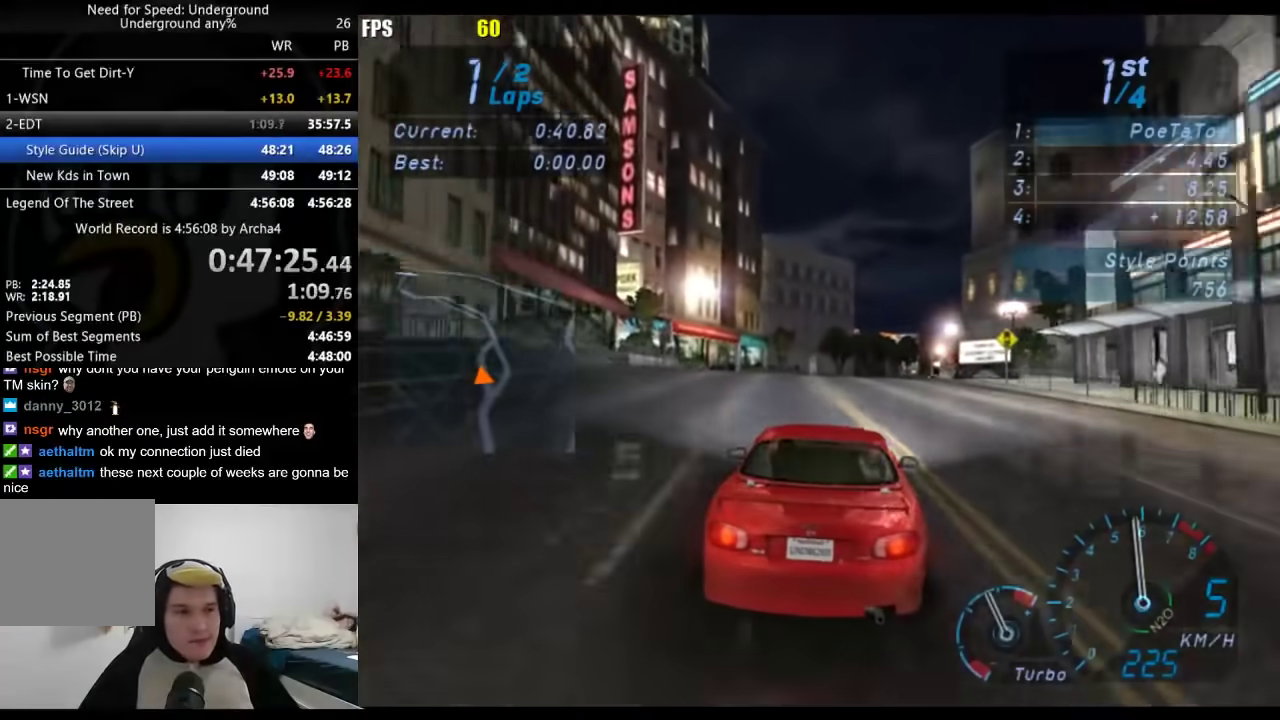
{"buttons": [], "left_stick": "right", "right_stick": "center", "events": [[17, "left_stick", "right"], [100, "left_stick", "center"], [383, "left_stick", "right"]]}
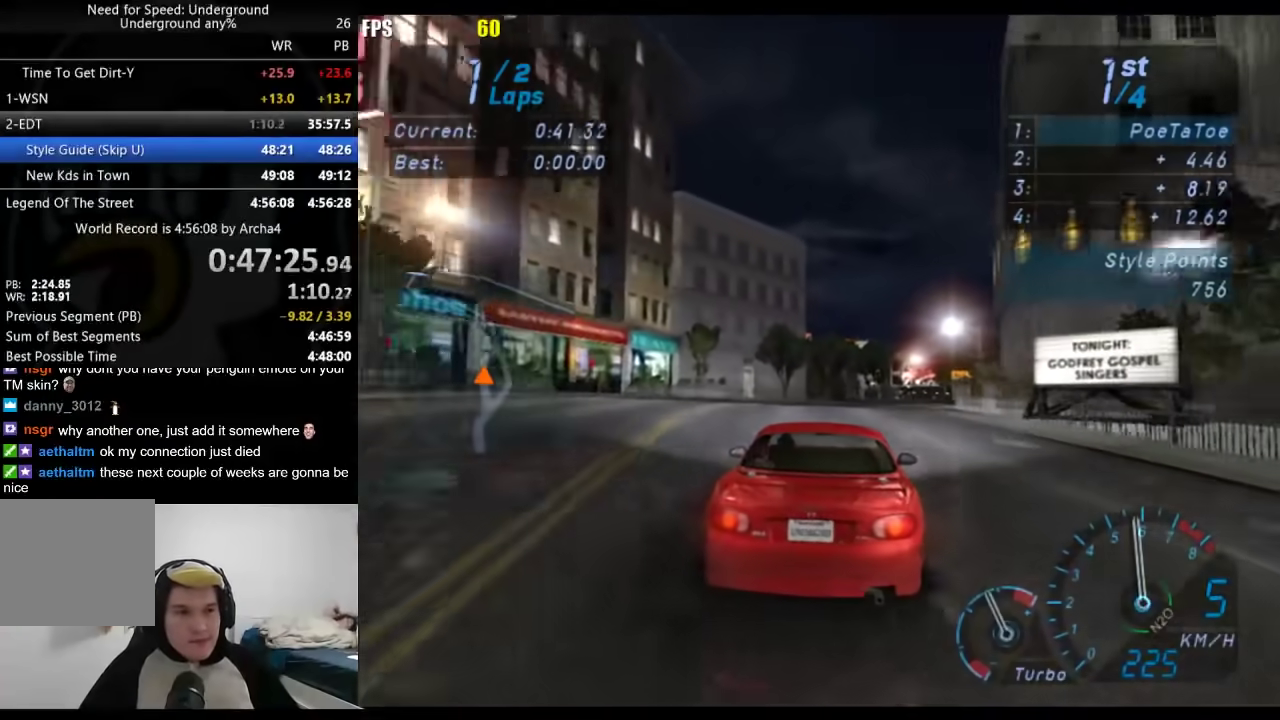
{"buttons": [], "left_stick": "right", "right_stick": "center", "events": [[67, "left_stick", "center"], [200, "left_stick", "right"], [350, "left_stick", "center"], [483, "left_stick", "right"]]}
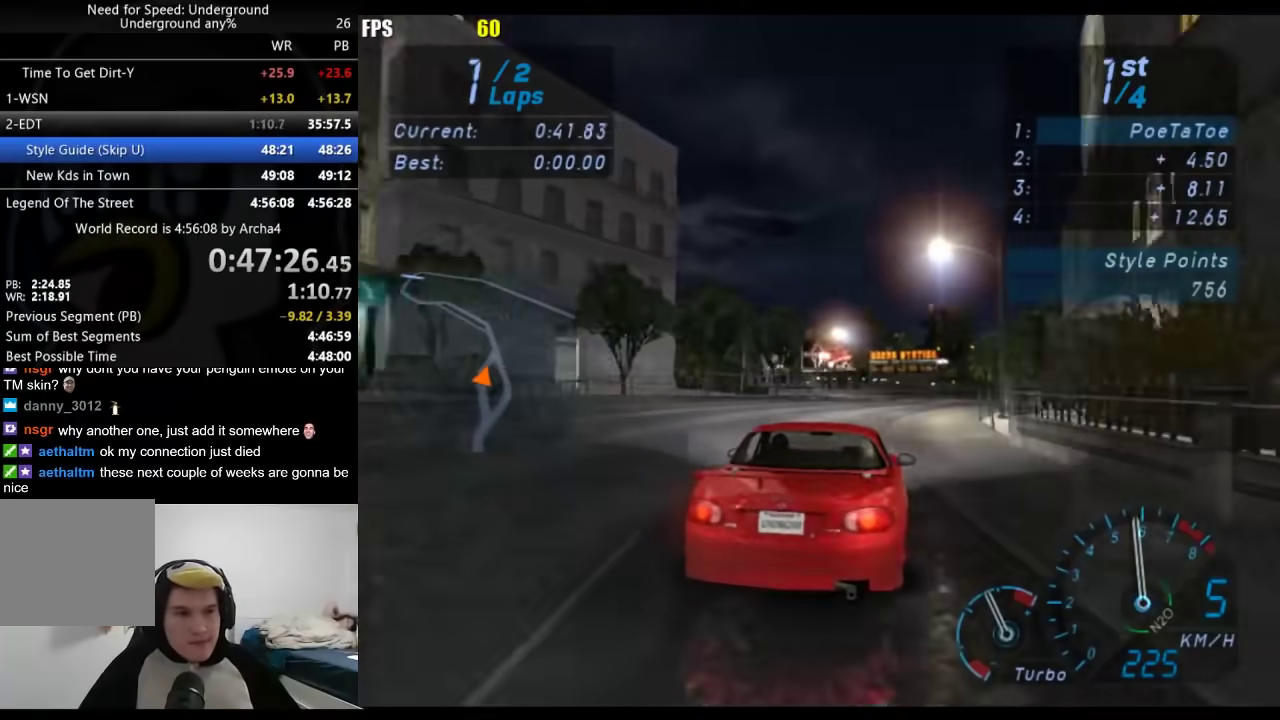
{"buttons": [], "left_stick": "center", "right_stick": "center", "events": [[117, "left_stick", "center"], [217, "left_stick", "right"], [367, "left_stick", "center"]]}
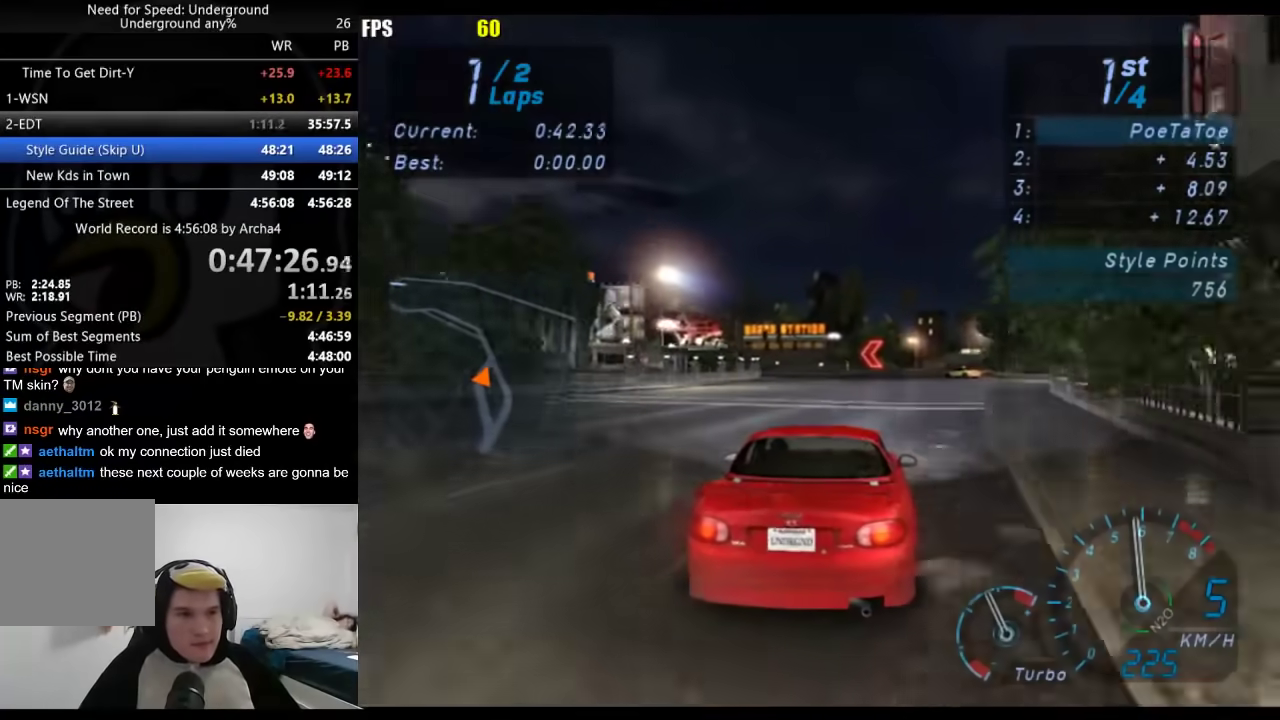
{"buttons": [], "left_stick": "center", "right_stick": "center", "events": [[250, "left_stick", "down-left"], [433, "left_stick", "center"]]}
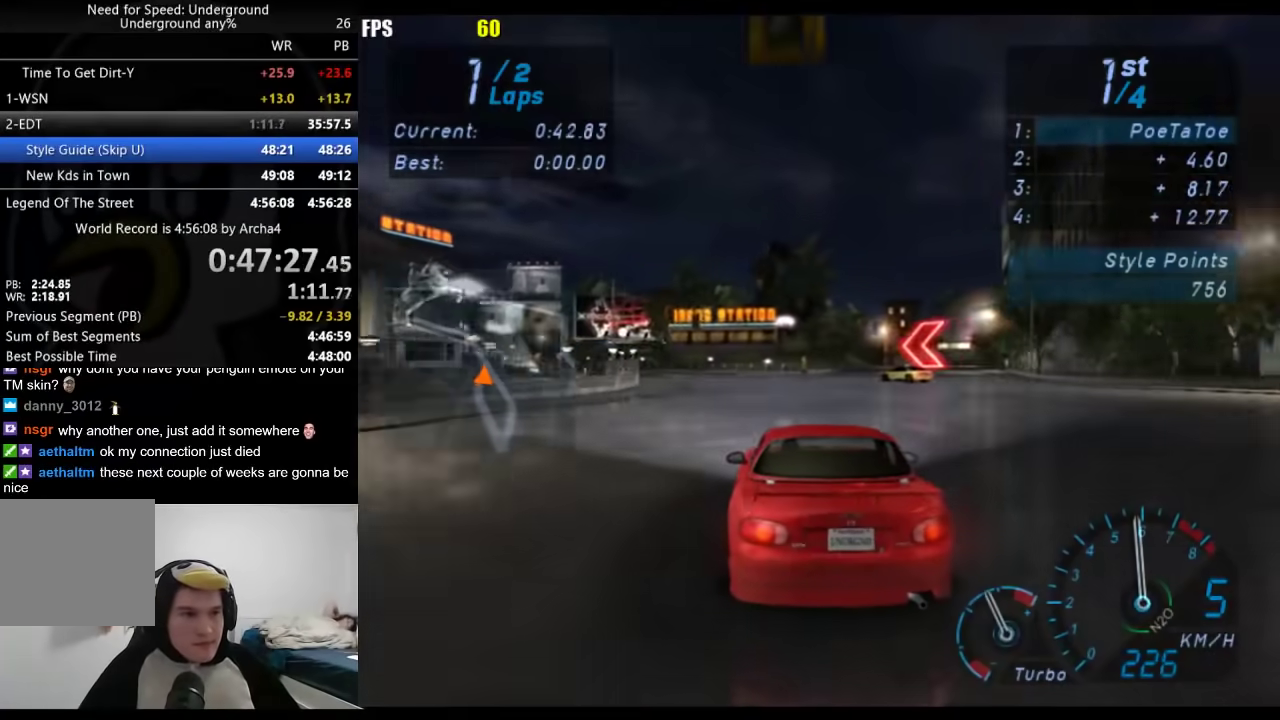
{"buttons": [], "left_stick": "down-left", "right_stick": "center", "events": [[33, "left_stick", "down-left"]]}
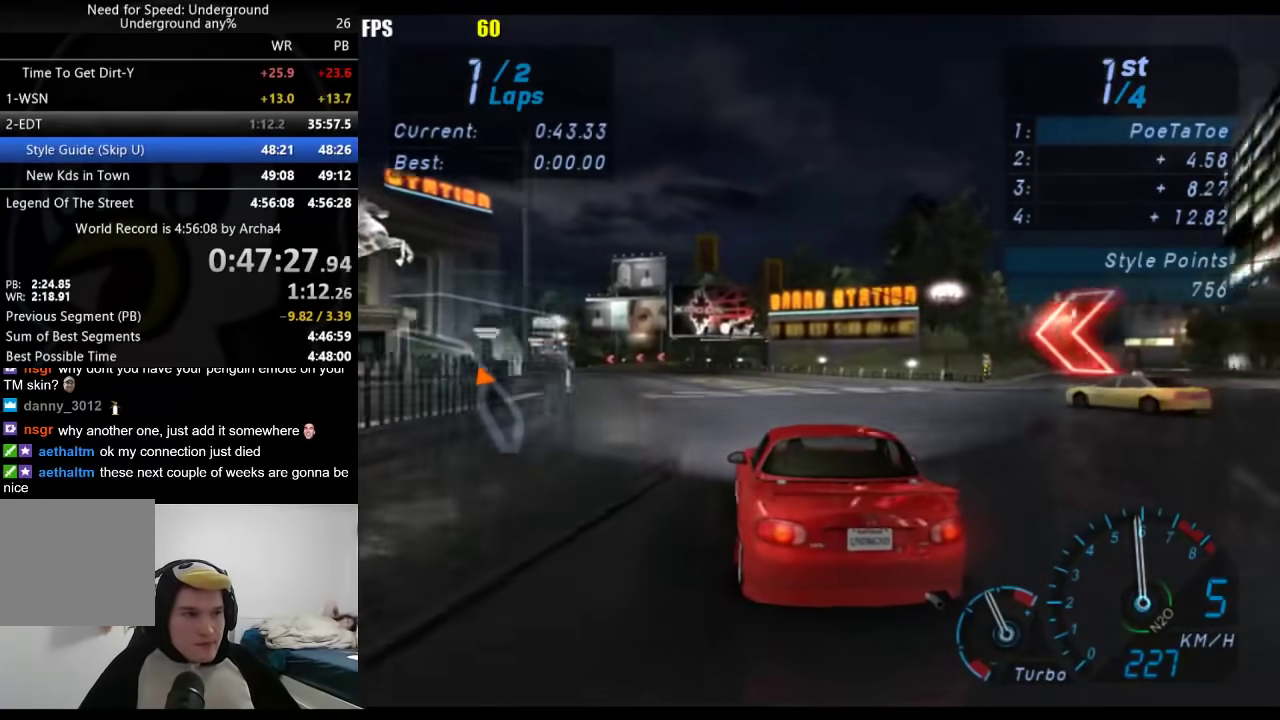
{"buttons": [], "left_stick": "center", "right_stick": "center", "events": [[67, "left_stick", "center"], [200, "left_stick", "down-left"], [417, "left_stick", "center"]]}
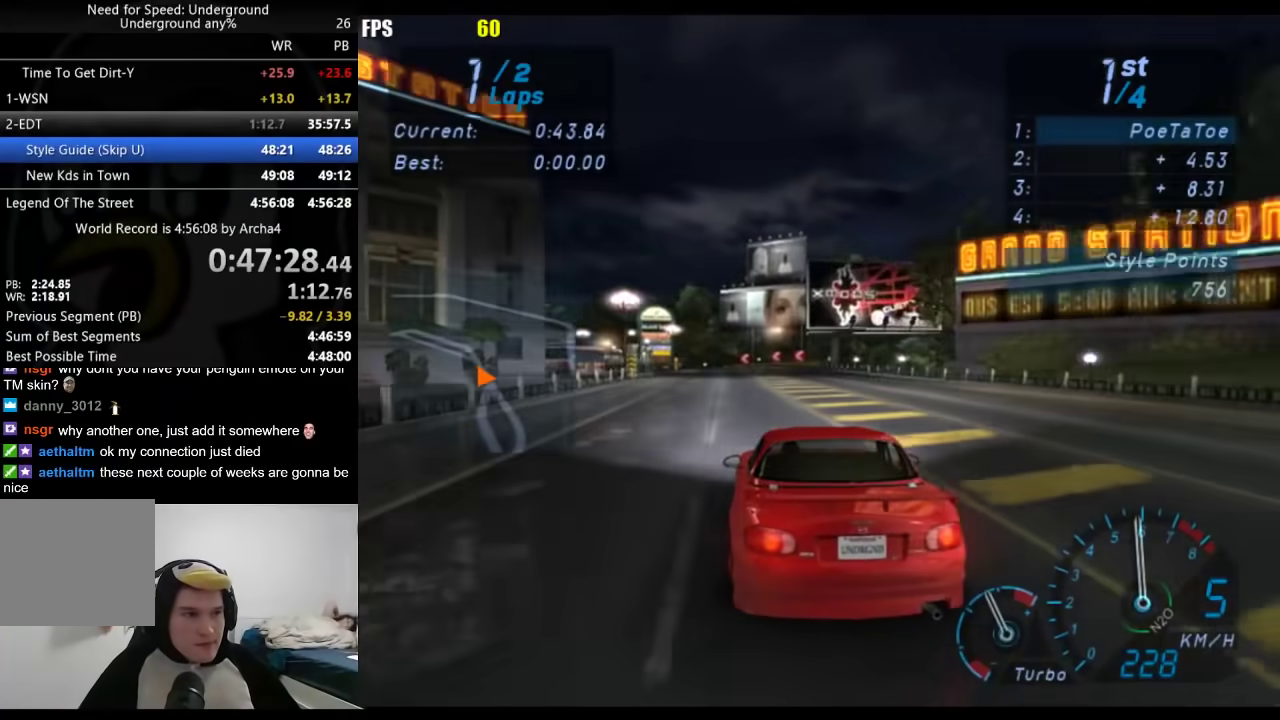
{"buttons": [], "left_stick": "down-left", "right_stick": "center", "events": [[83, "left_stick", "down-left"], [233, "left_stick", "center"], [333, "left_stick", "down-left"]]}
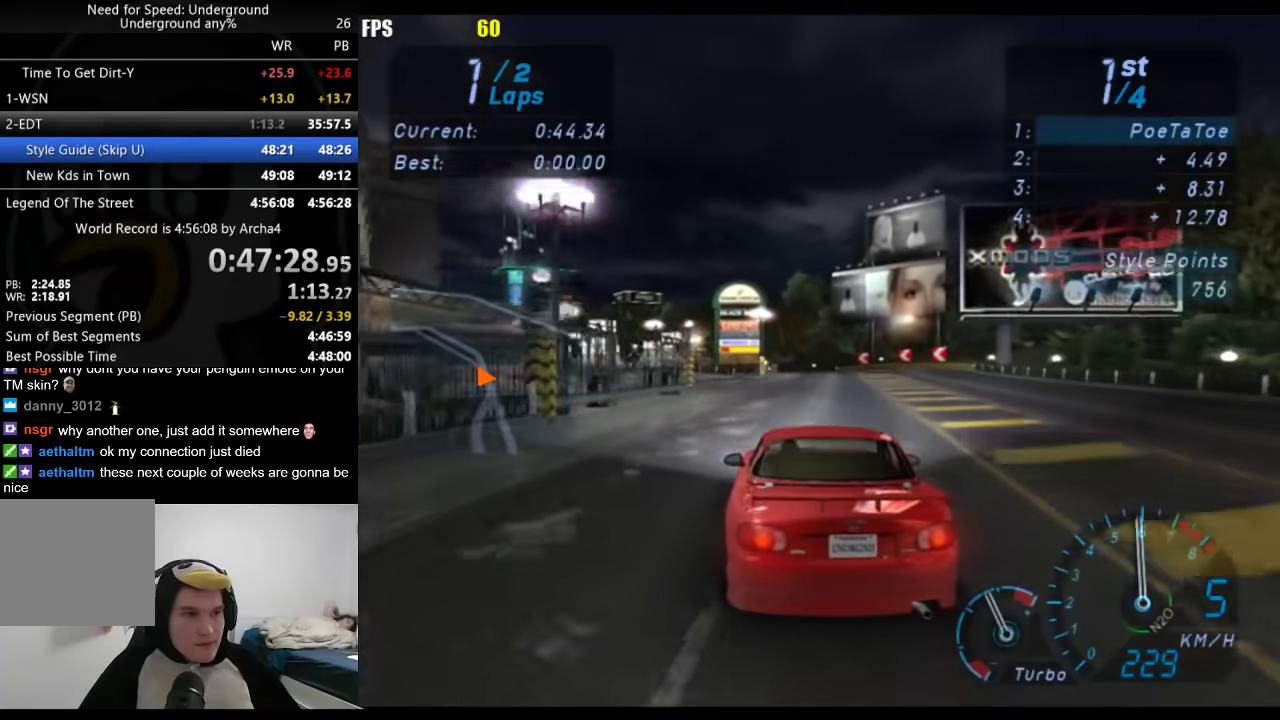
{"buttons": [], "left_stick": "center", "right_stick": "center", "events": [[417, "left_stick", "center"]]}
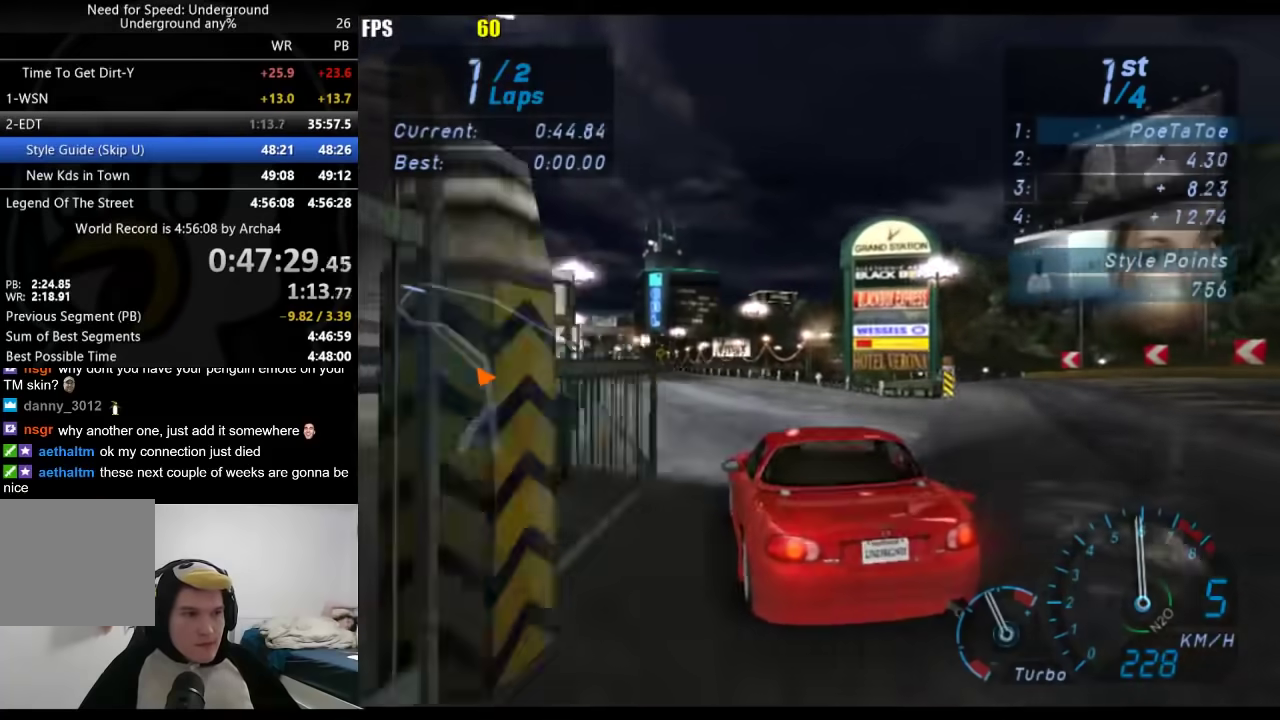
{"buttons": [], "left_stick": "down-left", "right_stick": "center", "events": [[100, "left_stick", "down-left"]]}
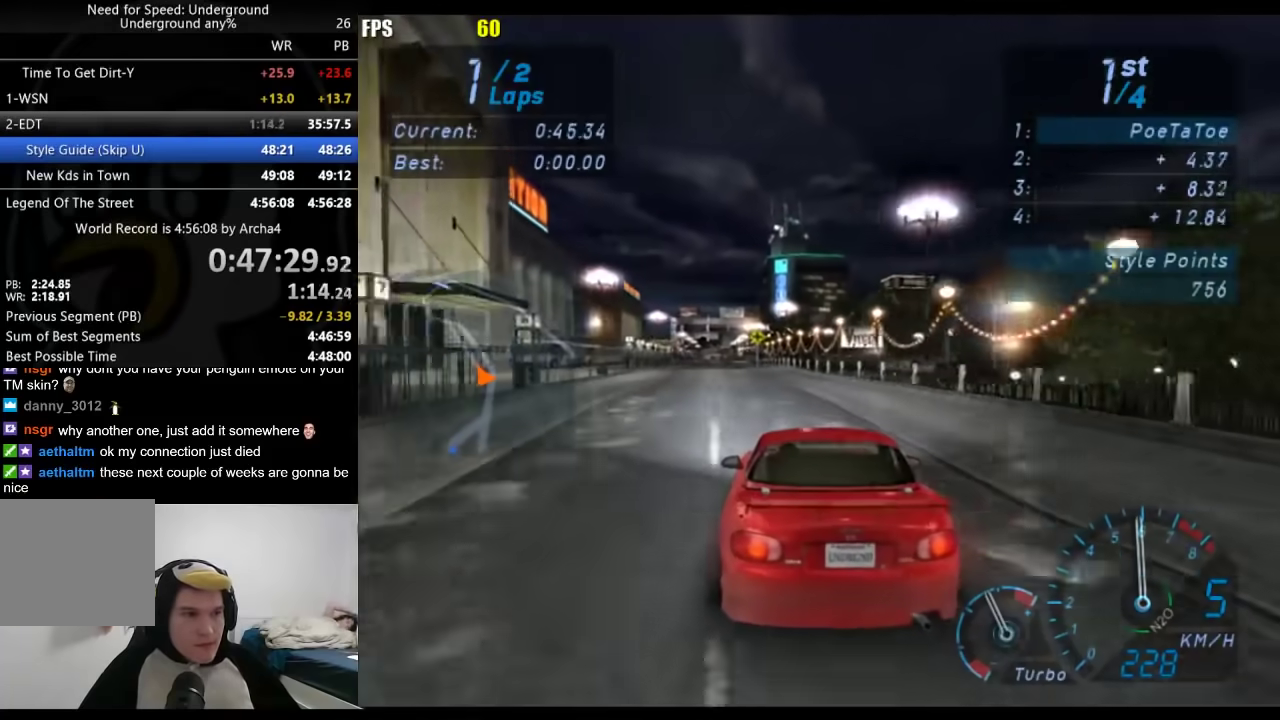
{"buttons": [], "left_stick": "center", "right_stick": "center", "events": [[50, "left_stick", "center"]]}
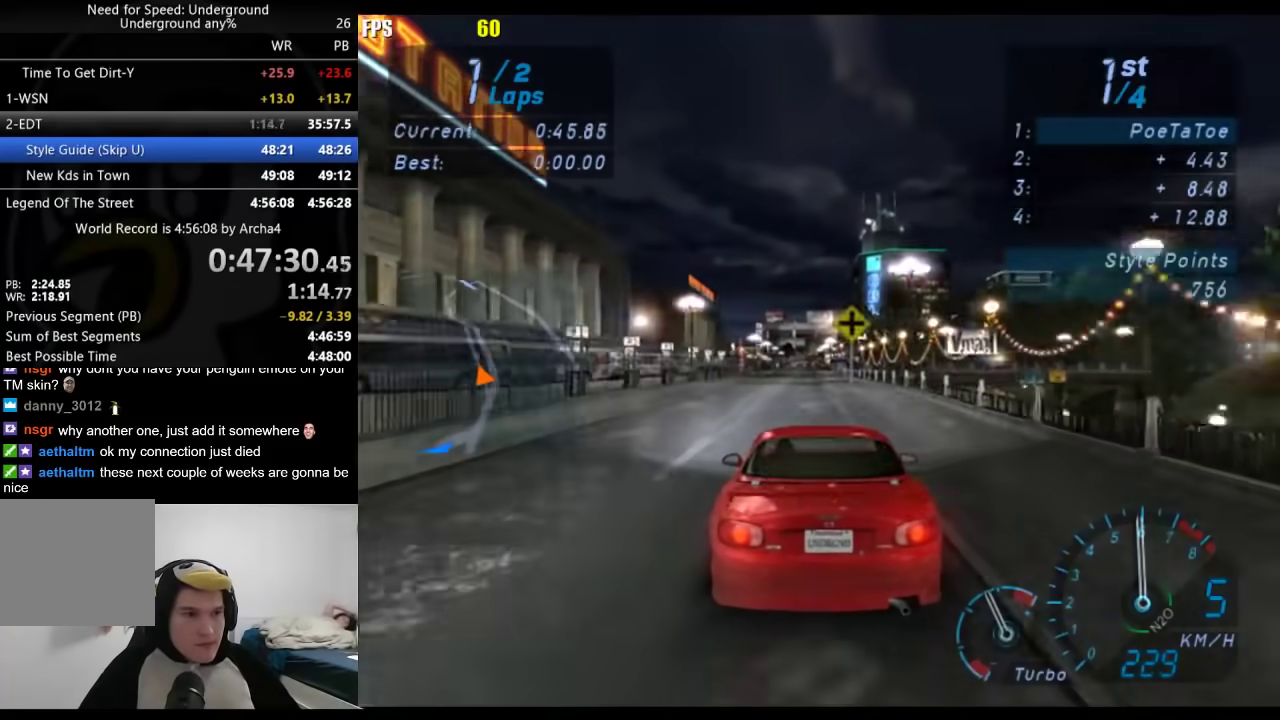
{"buttons": [], "left_stick": "center", "right_stick": "center", "events": []}
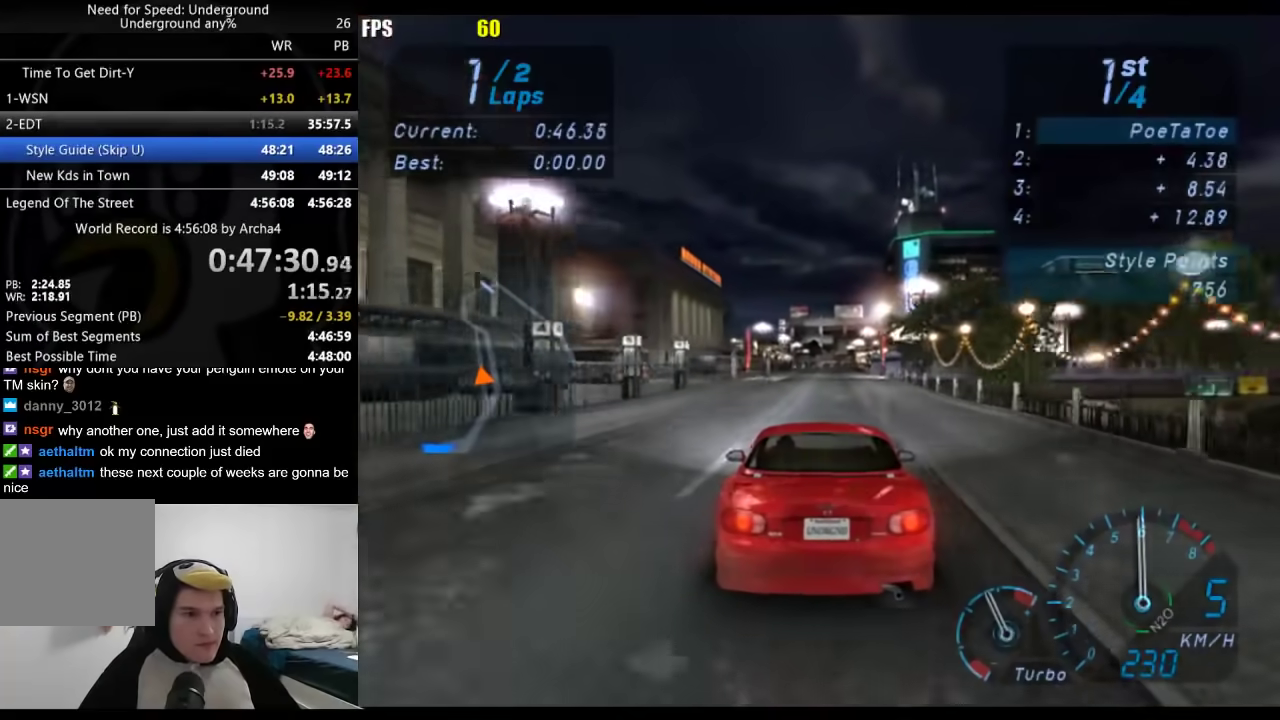
{"buttons": [], "left_stick": "center", "right_stick": "center", "events": [[250, "left_stick", "right"], [333, "left_stick", "center"]]}
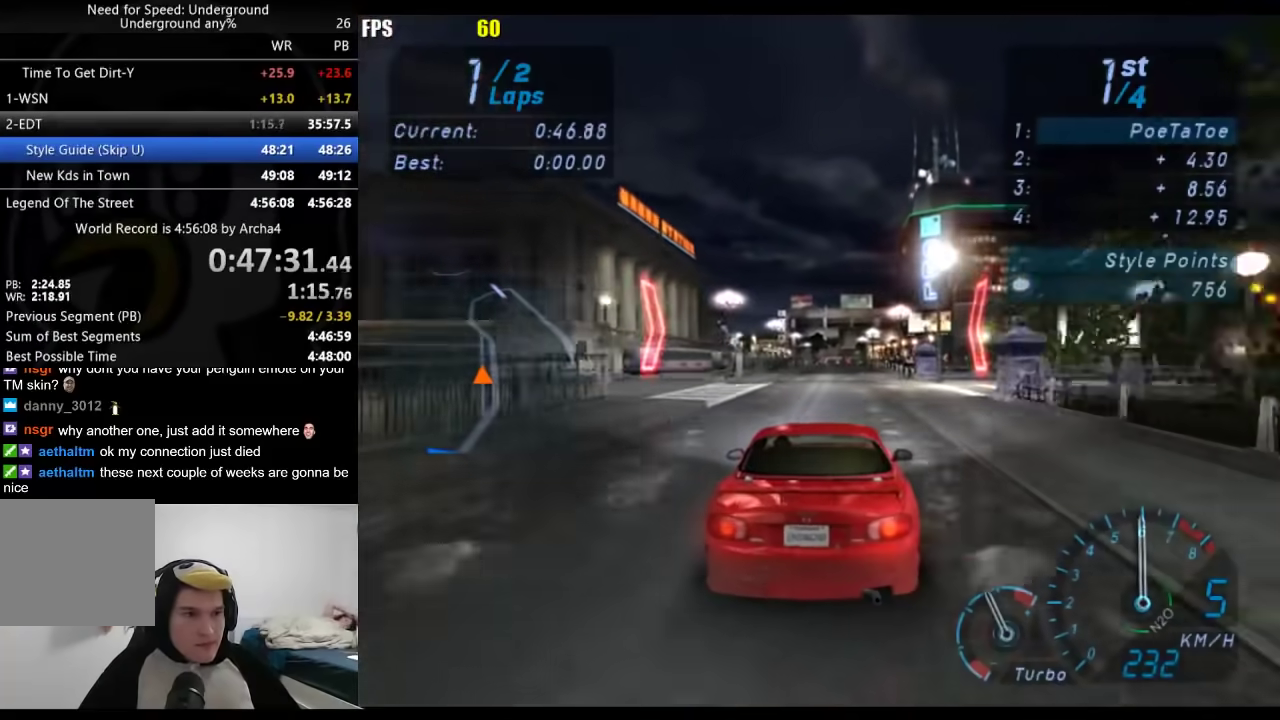
{"buttons": [], "left_stick": "center", "right_stick": "center", "events": []}
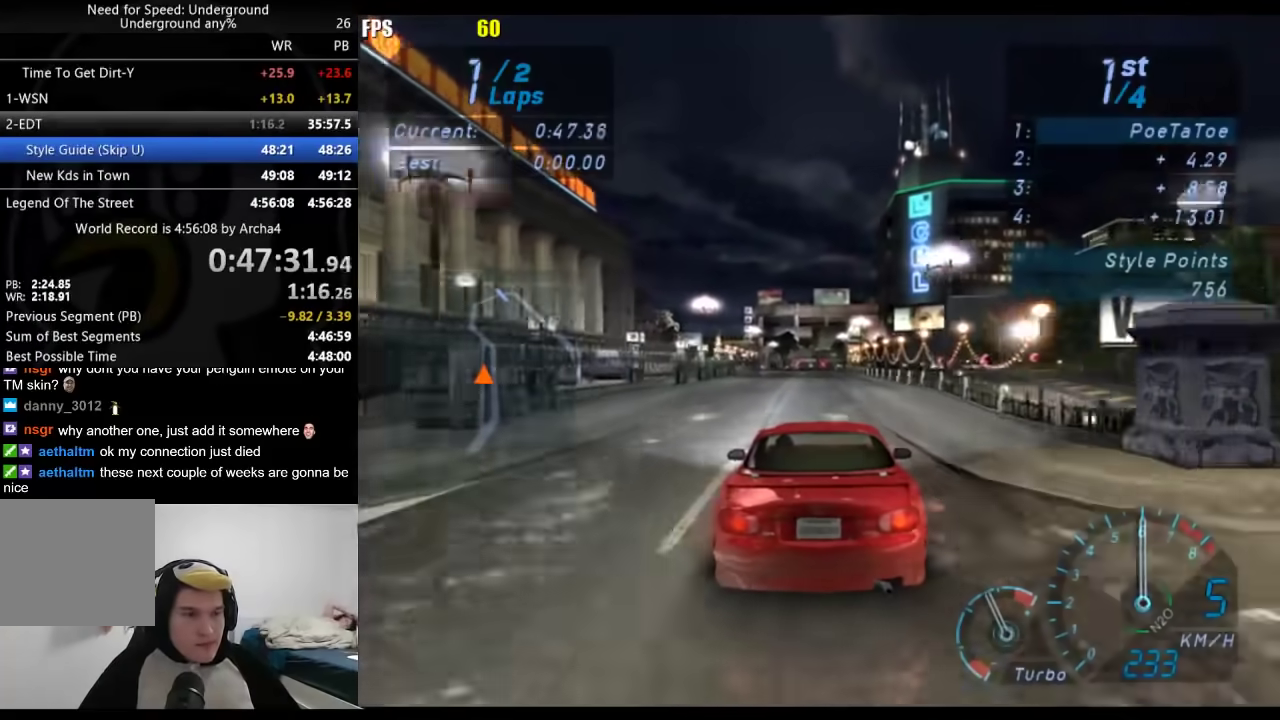
{"buttons": [], "left_stick": "center", "right_stick": "center", "events": []}
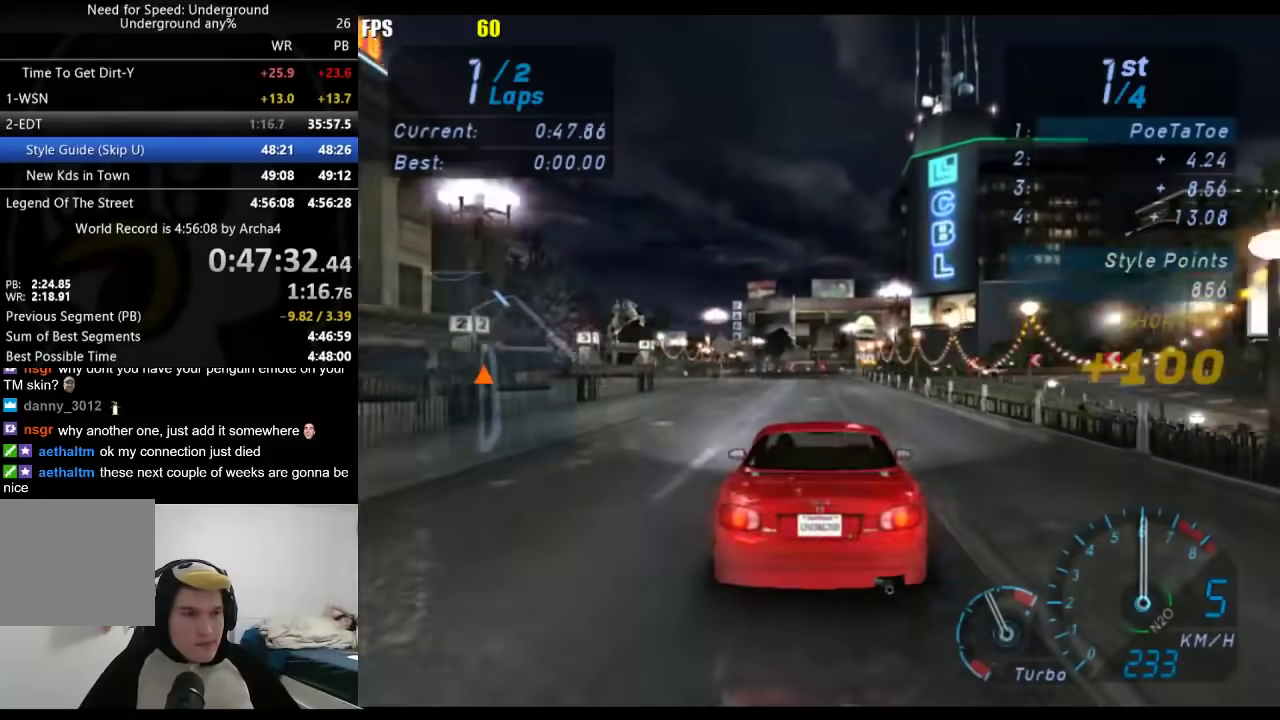
{"buttons": [], "left_stick": "center", "right_stick": "center", "events": []}
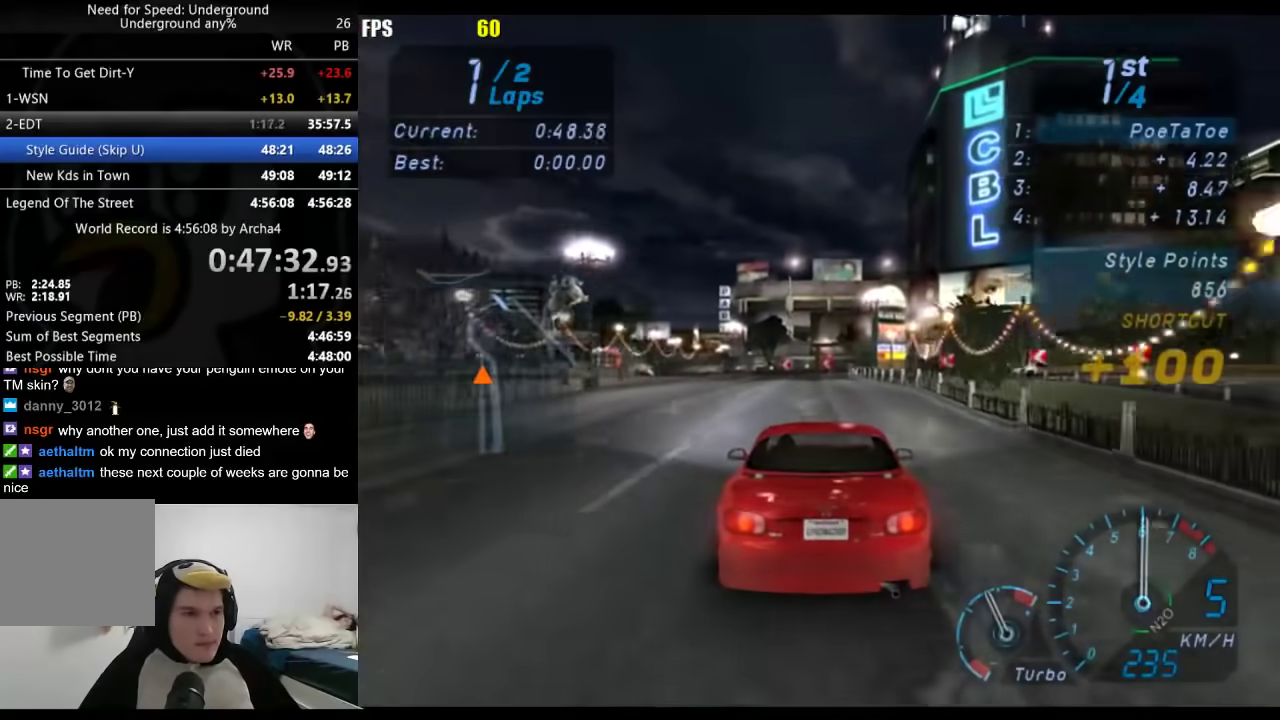
{"buttons": [], "left_stick": "center", "right_stick": "center", "events": []}
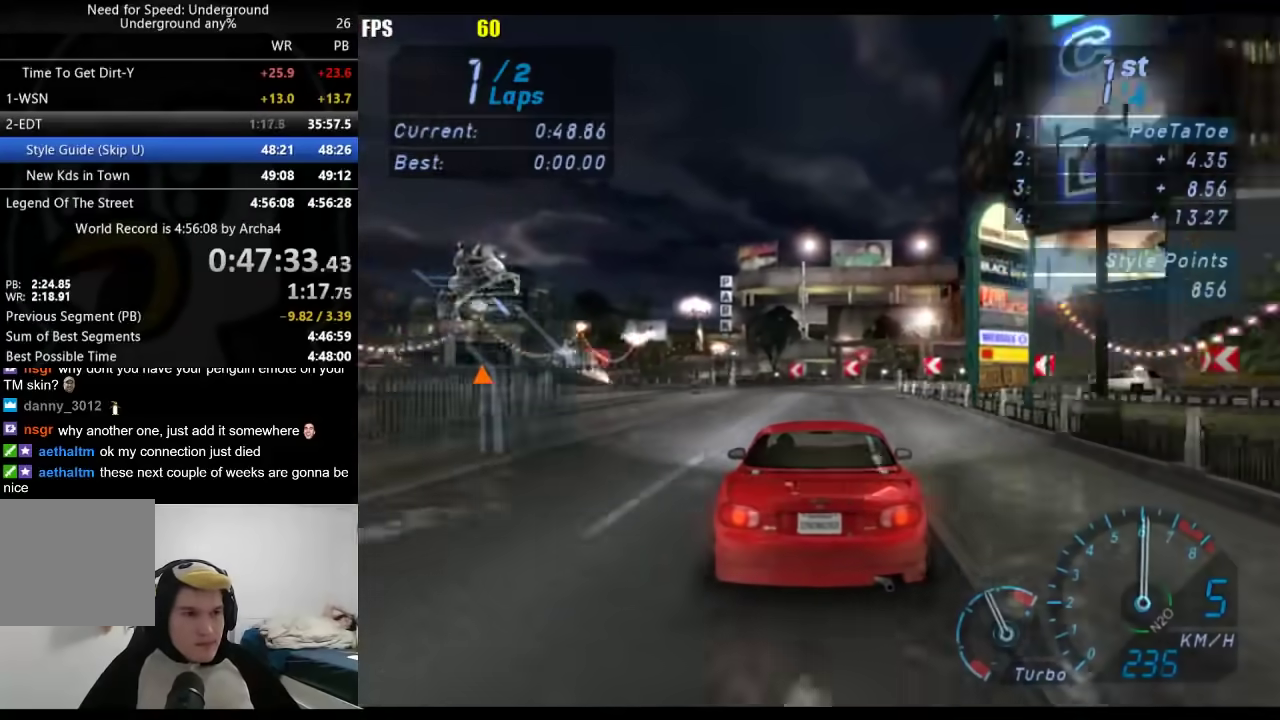
{"buttons": [], "left_stick": "down-left", "right_stick": "center", "events": [[67, "left_stick", "down-left"], [300, "left_stick", "center"], [383, "left_stick", "down-left"]]}